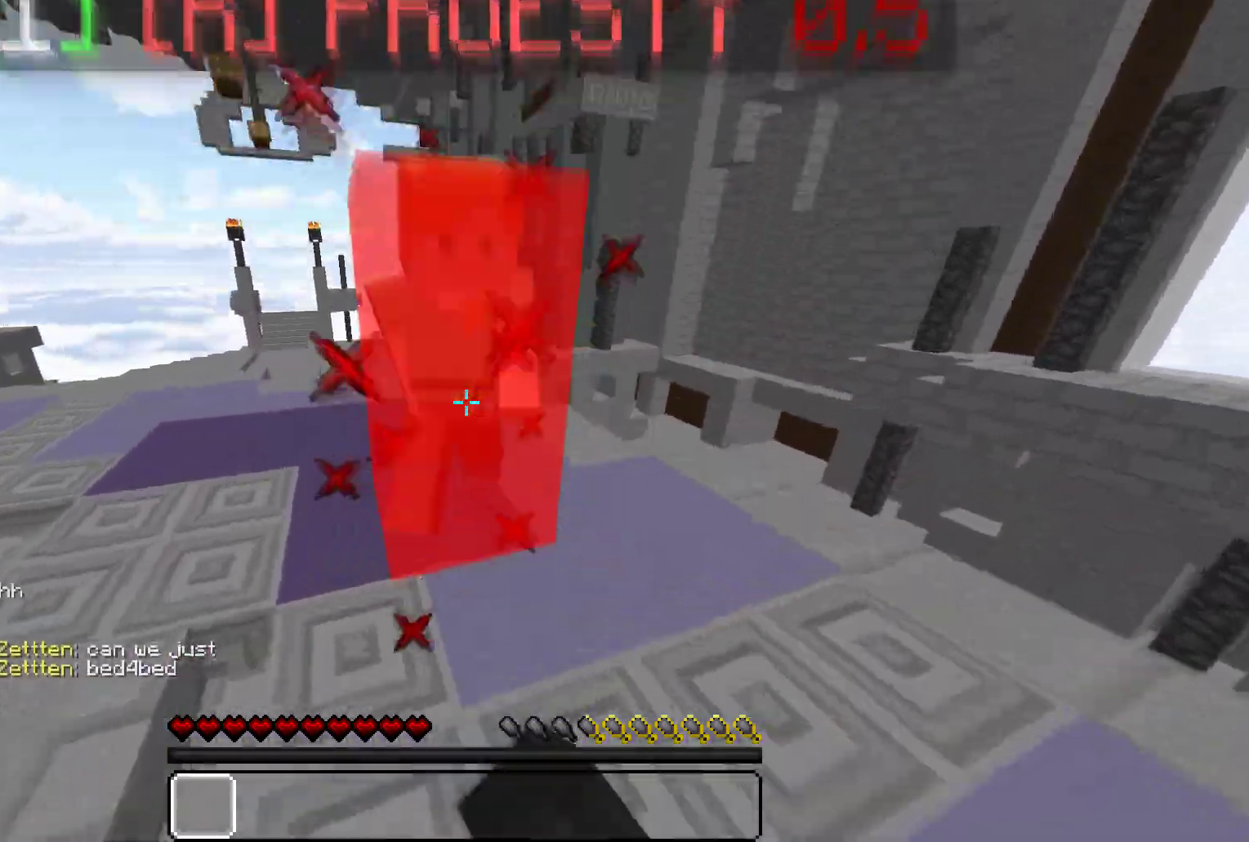
Gameplay with keyboard and mouse; each line is a JSON object with the keys and mouse buttons held at the frame after it. "events" lists presses ("down") and releases ("up") of "a", "d", "s", "w", "mouse_left" and "mouse_right" between this image and that frame as [ms after this image, input, new state], when the widget could be followed in between. "mouse_left", "mouse_right" = the "left", "right" buttons of the "mouse" list. No other keys are recorded. Fast repeated clicks can show as one long hold. Mouse movement is not recorded.
{"keys": ["a", "w"], "mouse": [], "events": [[50, "a", "down"]]}
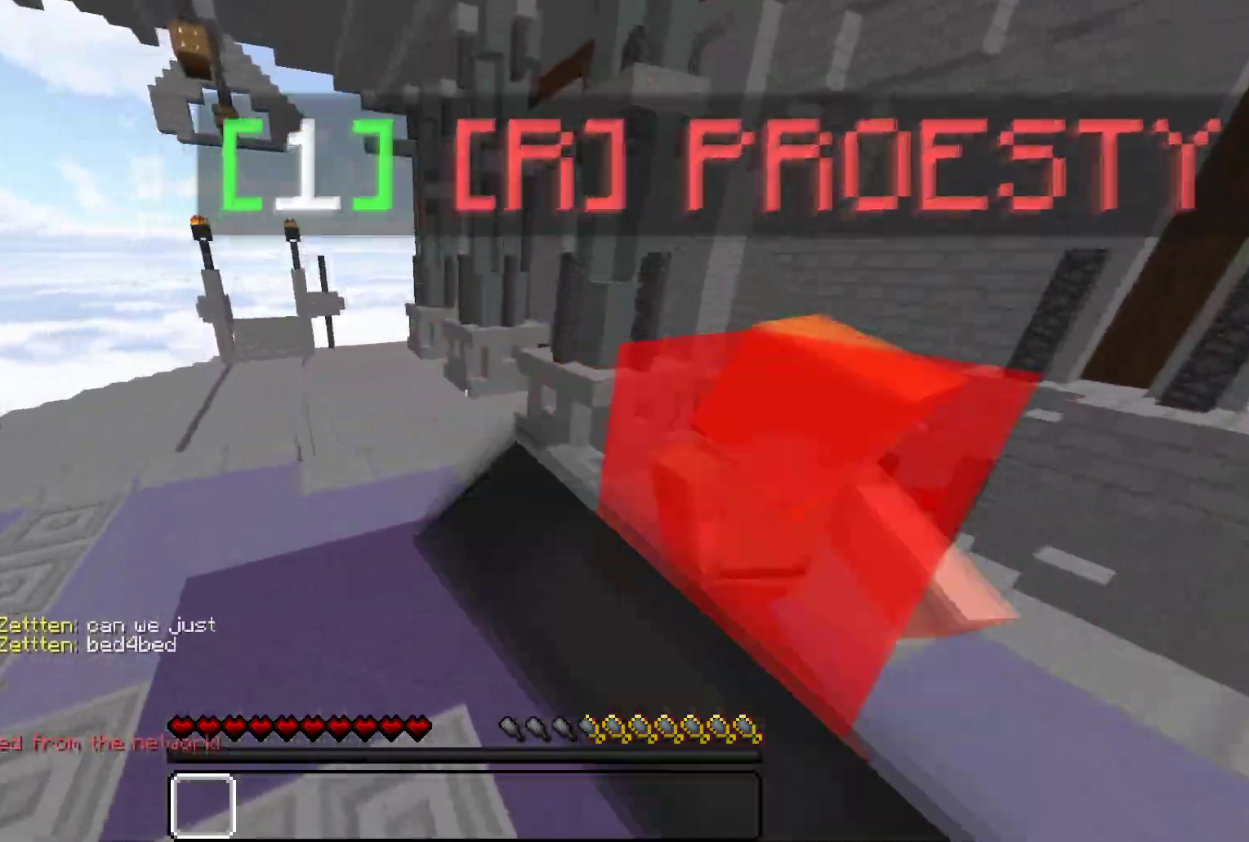
{"keys": ["a", "w"], "mouse": [], "events": []}
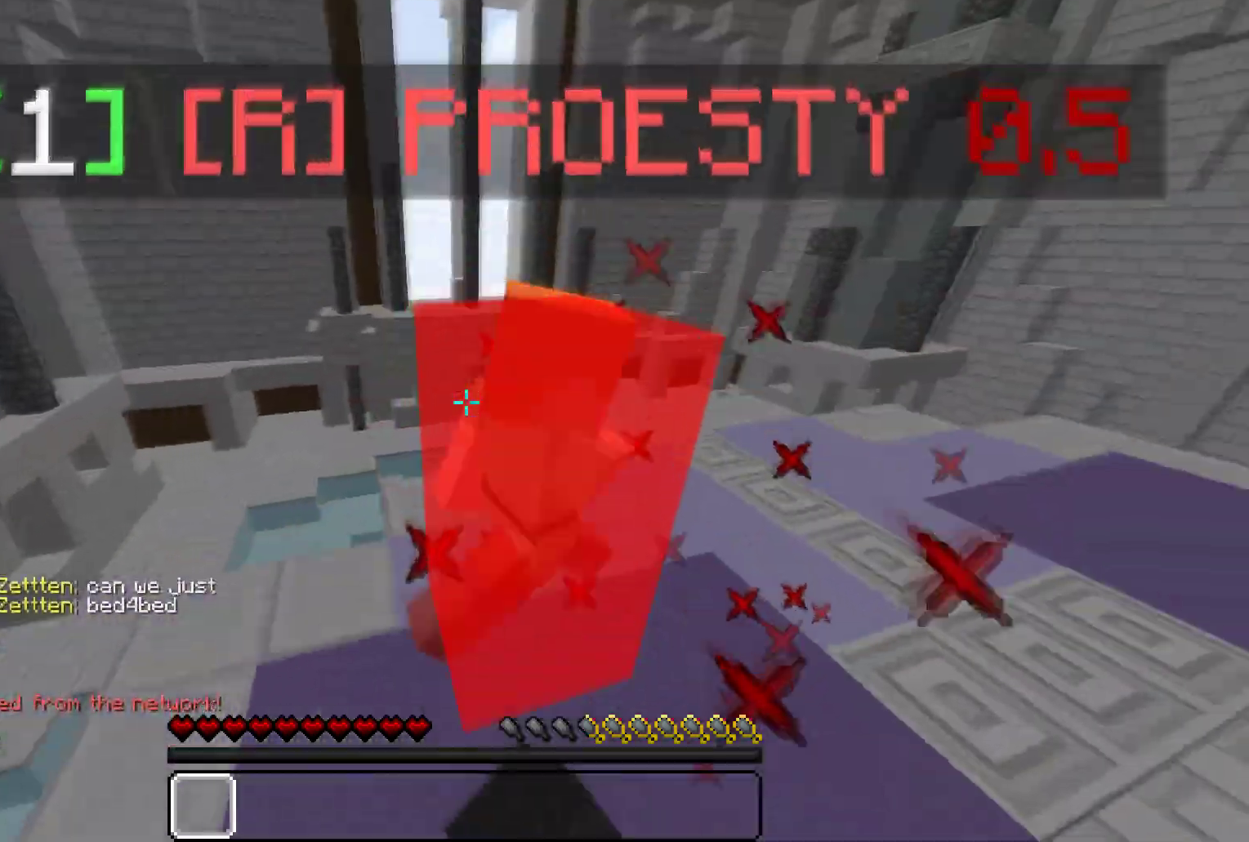
{"keys": ["a", "w"], "mouse": [], "events": [[300, "w", "up"], [400, "w", "down"]]}
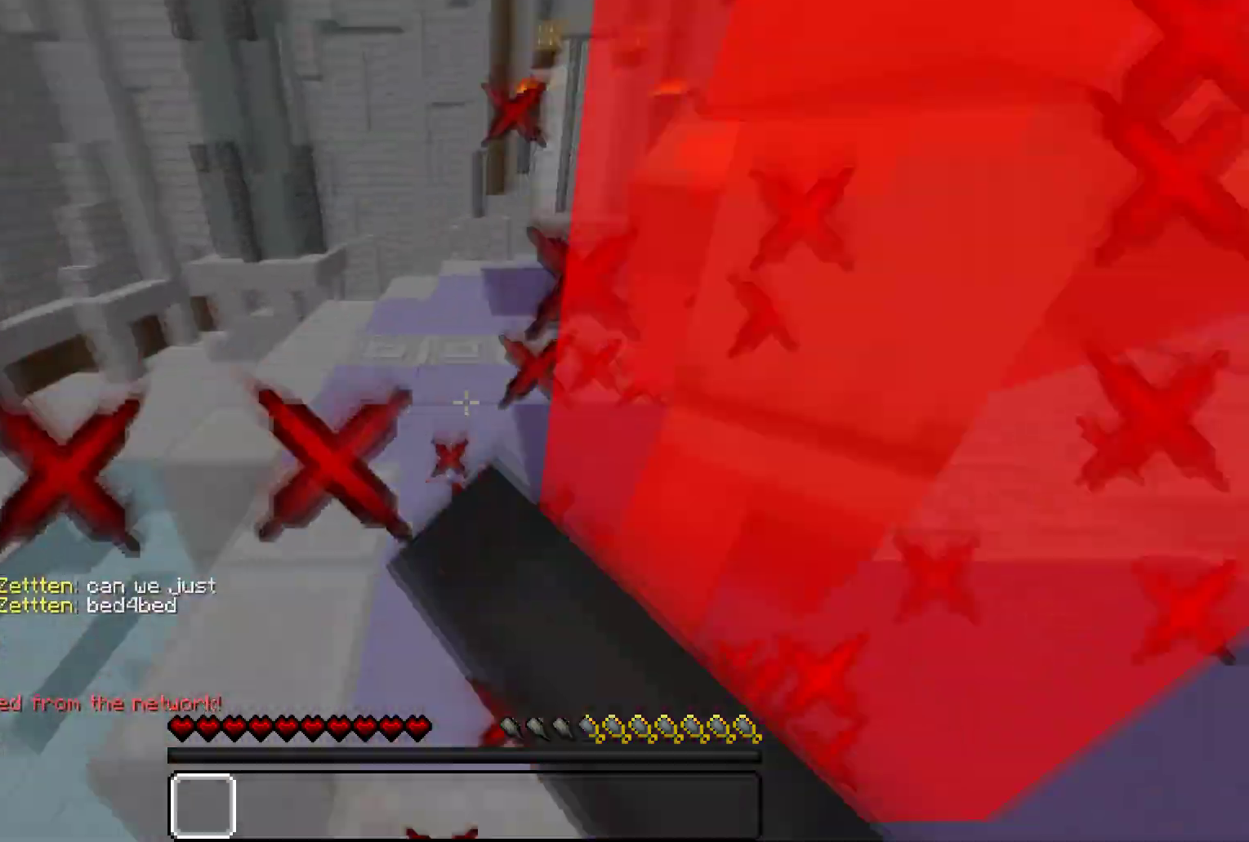
{"keys": ["a", "w"], "mouse": [], "events": []}
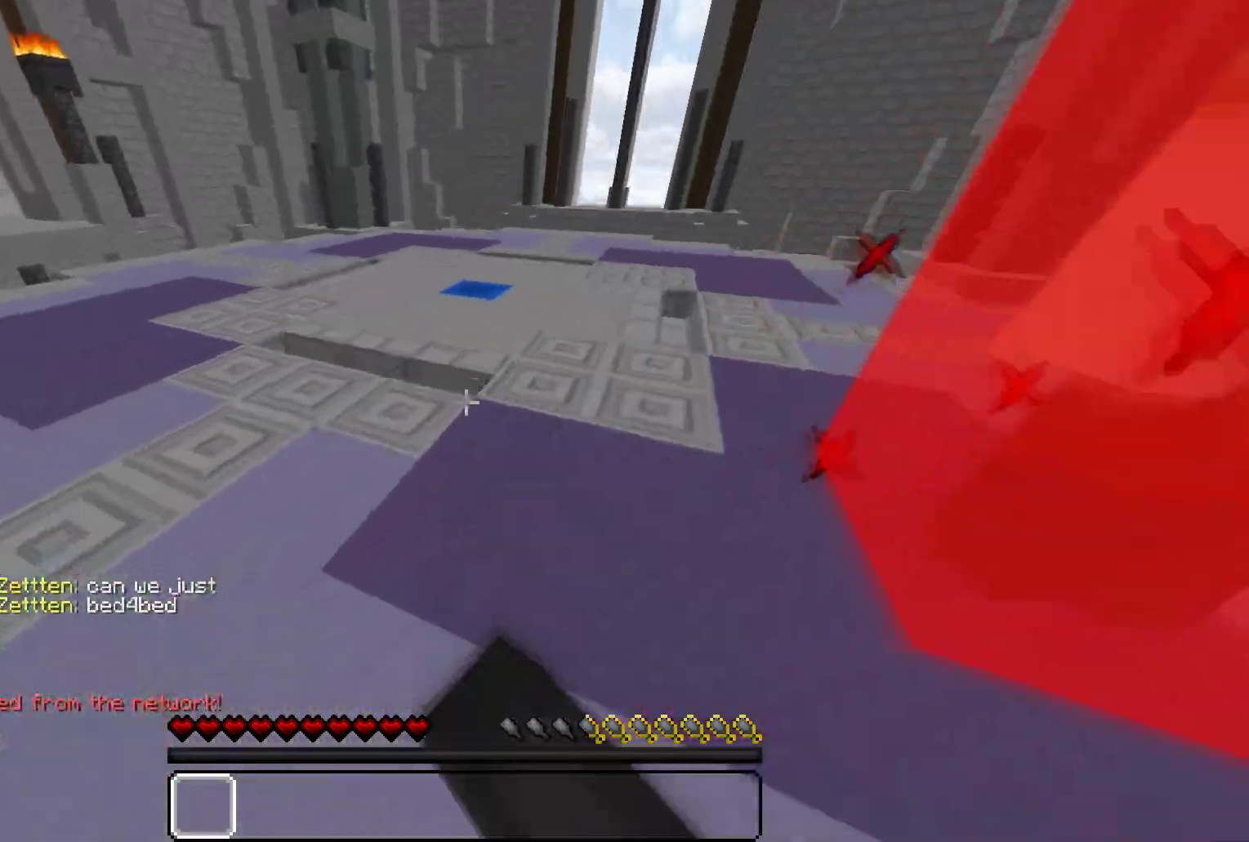
{"keys": ["d", "w"], "mouse": [], "events": [[33, "d", "down"], [133, "a", "up"], [283, "w", "up"], [333, "w", "down"]]}
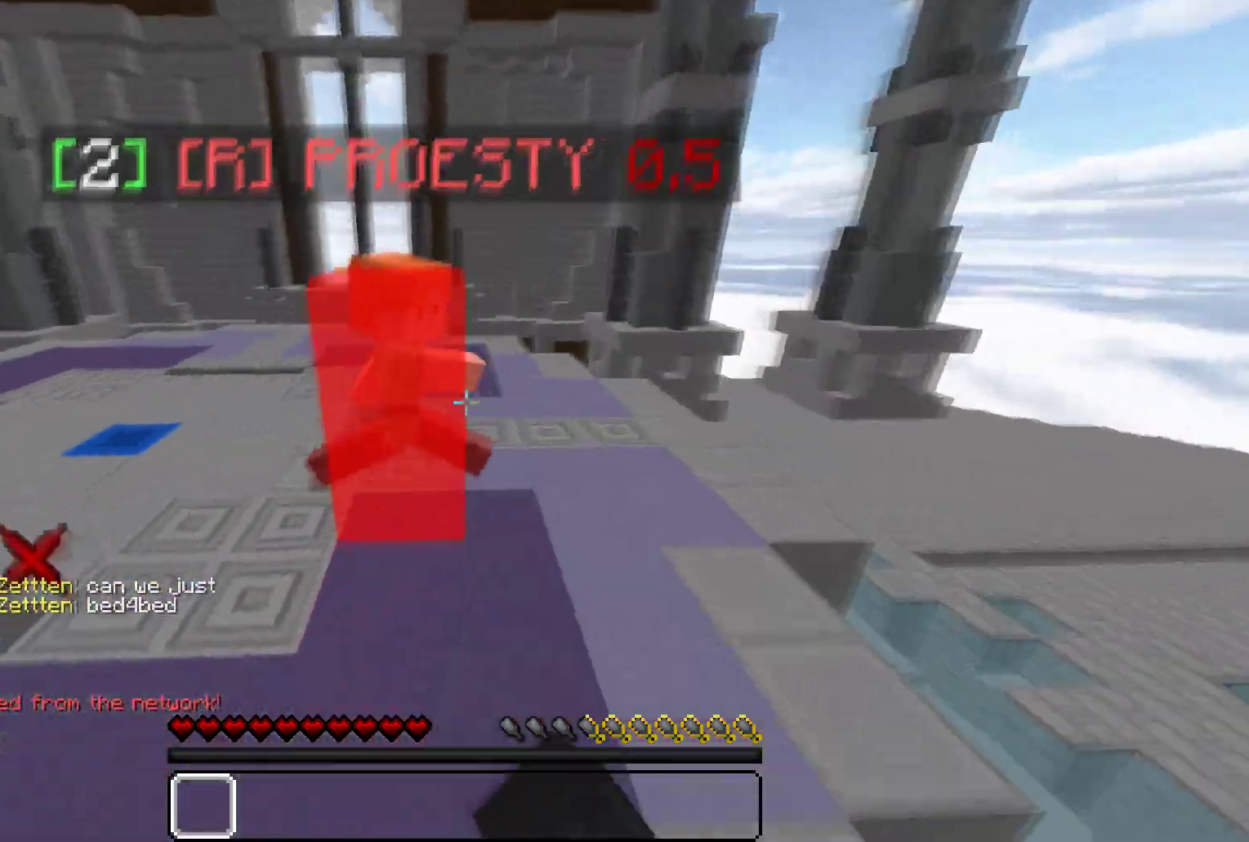
{"keys": ["w"], "mouse": [], "events": [[250, "d", "up"]]}
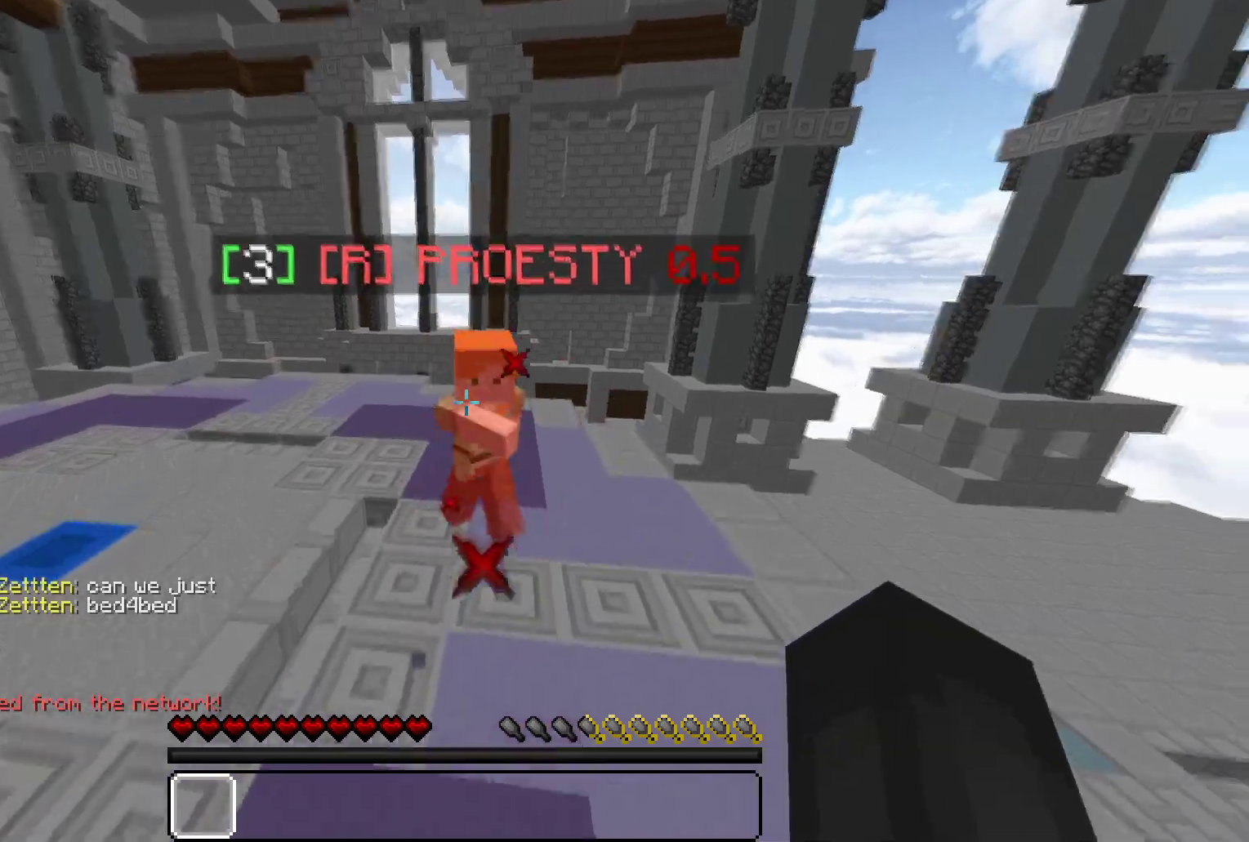
{"keys": ["d", "w"], "mouse": [], "events": [[333, "d", "down"]]}
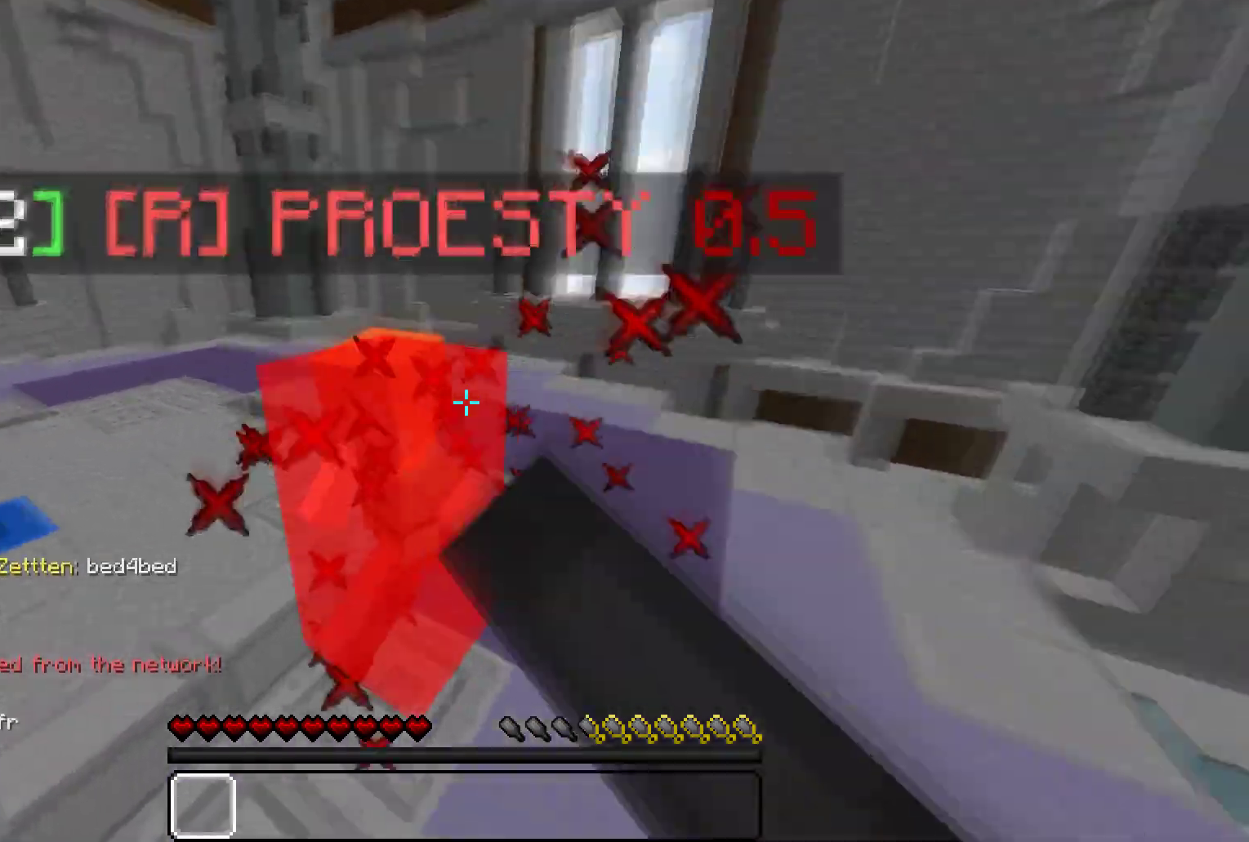
{"keys": ["d", "w"], "mouse": [], "events": [[133, "w", "up"], [183, "w", "down"]]}
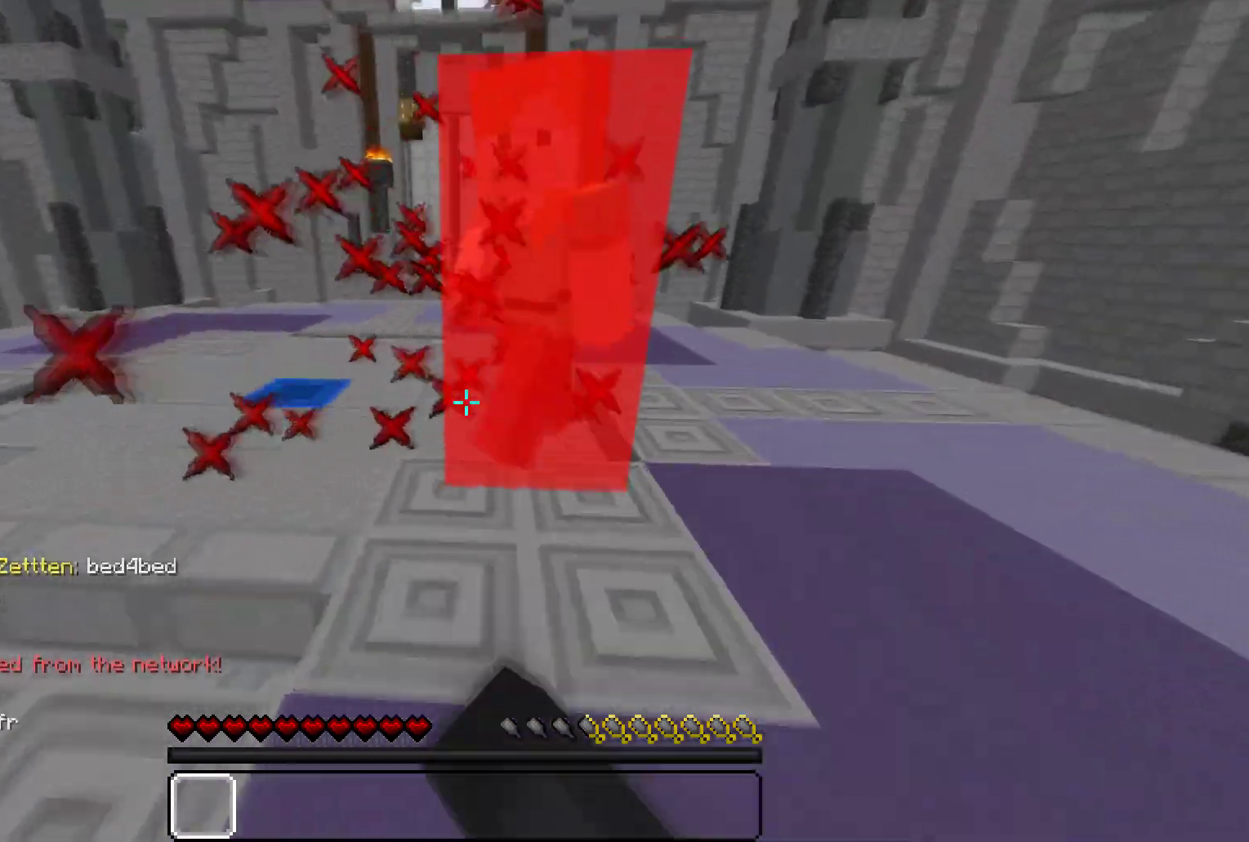
{"keys": ["d"], "mouse": [], "events": [[267, "w", "up"]]}
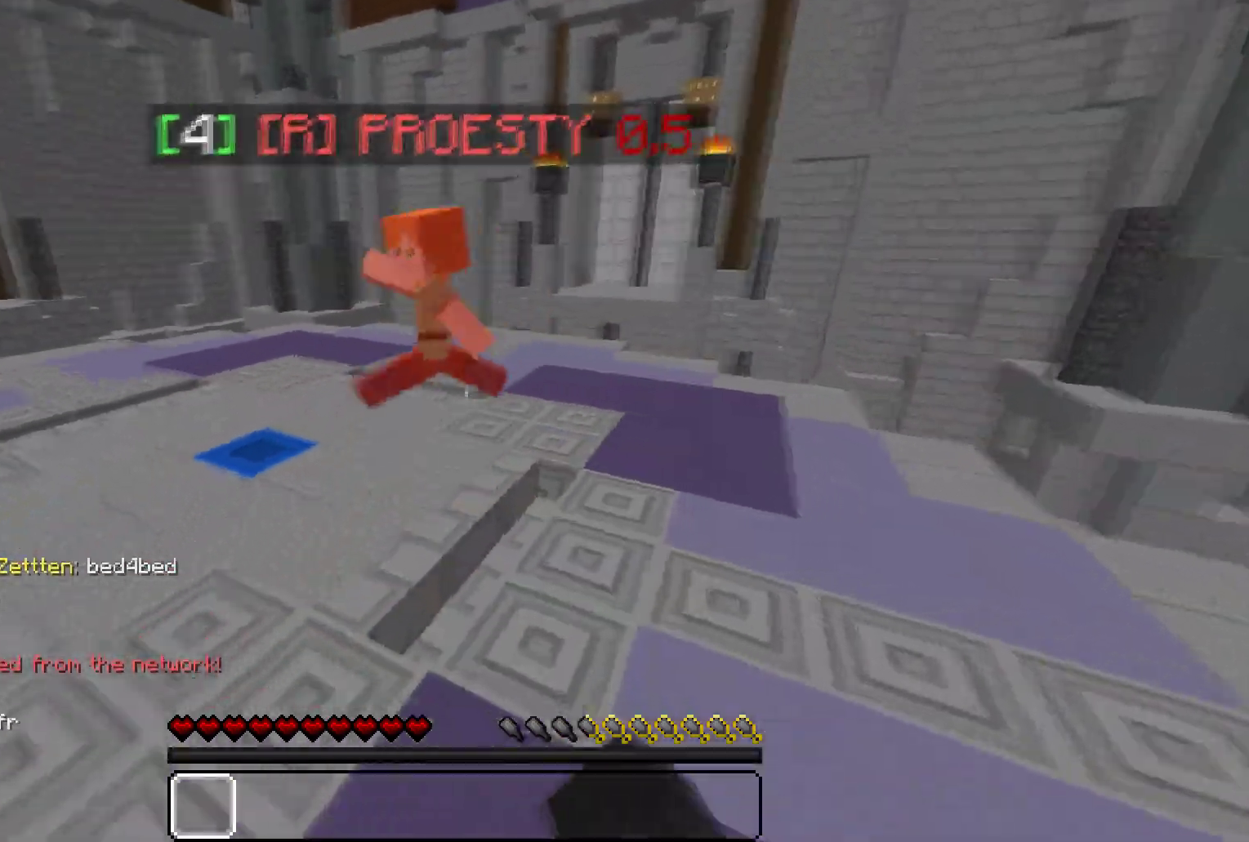
{"keys": ["w"], "mouse": [], "events": [[67, "w", "down"], [283, "d", "up"]]}
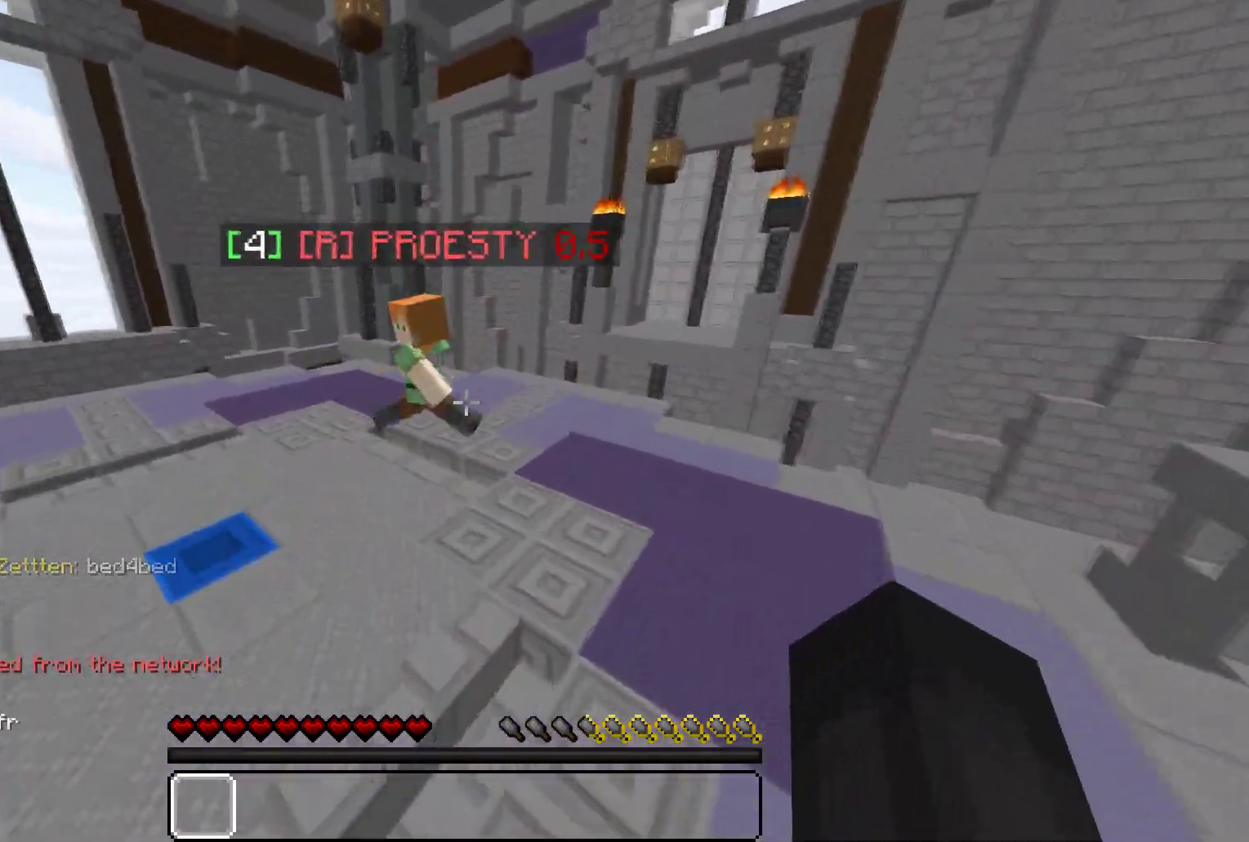
{"keys": ["a"], "mouse": [], "events": [[250, "a", "down"], [400, "w", "up"]]}
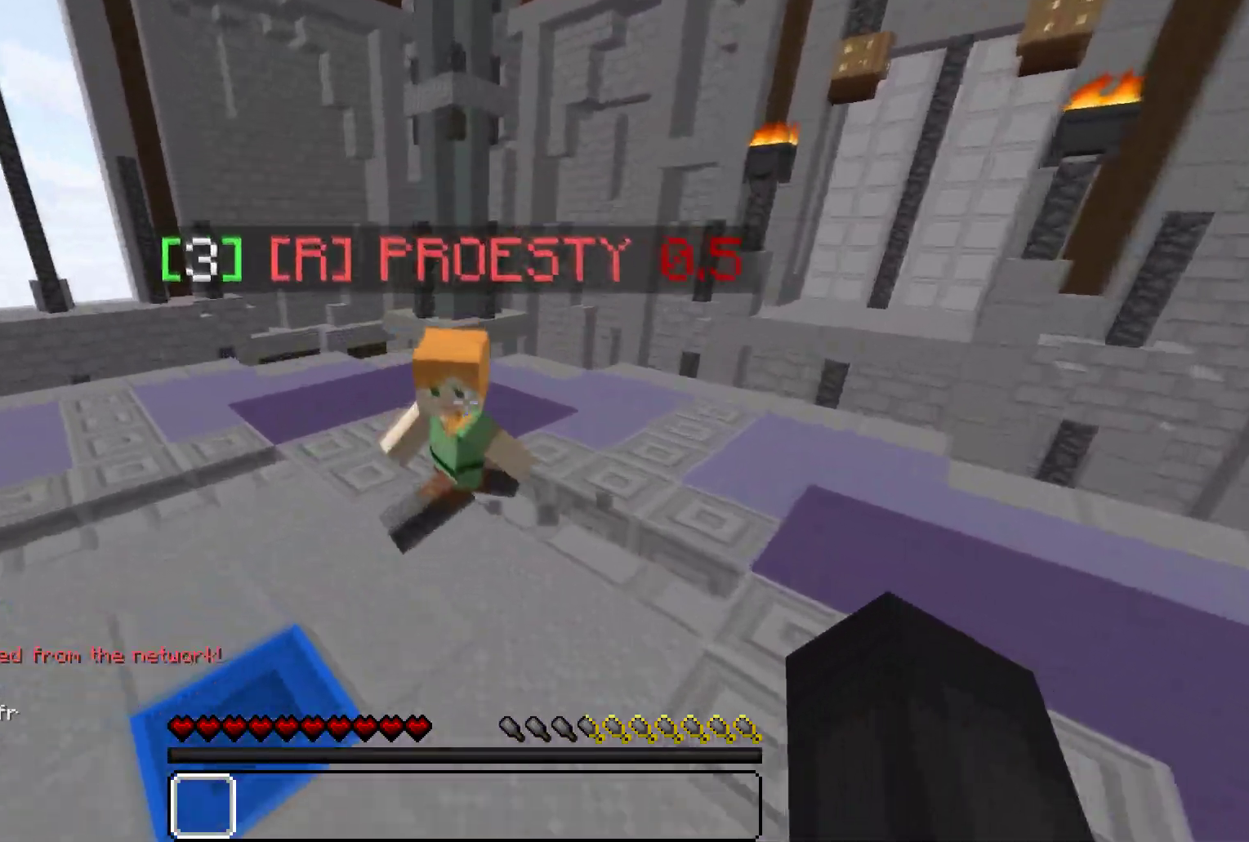
{"keys": ["a", "w"], "mouse": [], "events": [[117, "w", "down"], [200, "w", "up"], [317, "w", "down"]]}
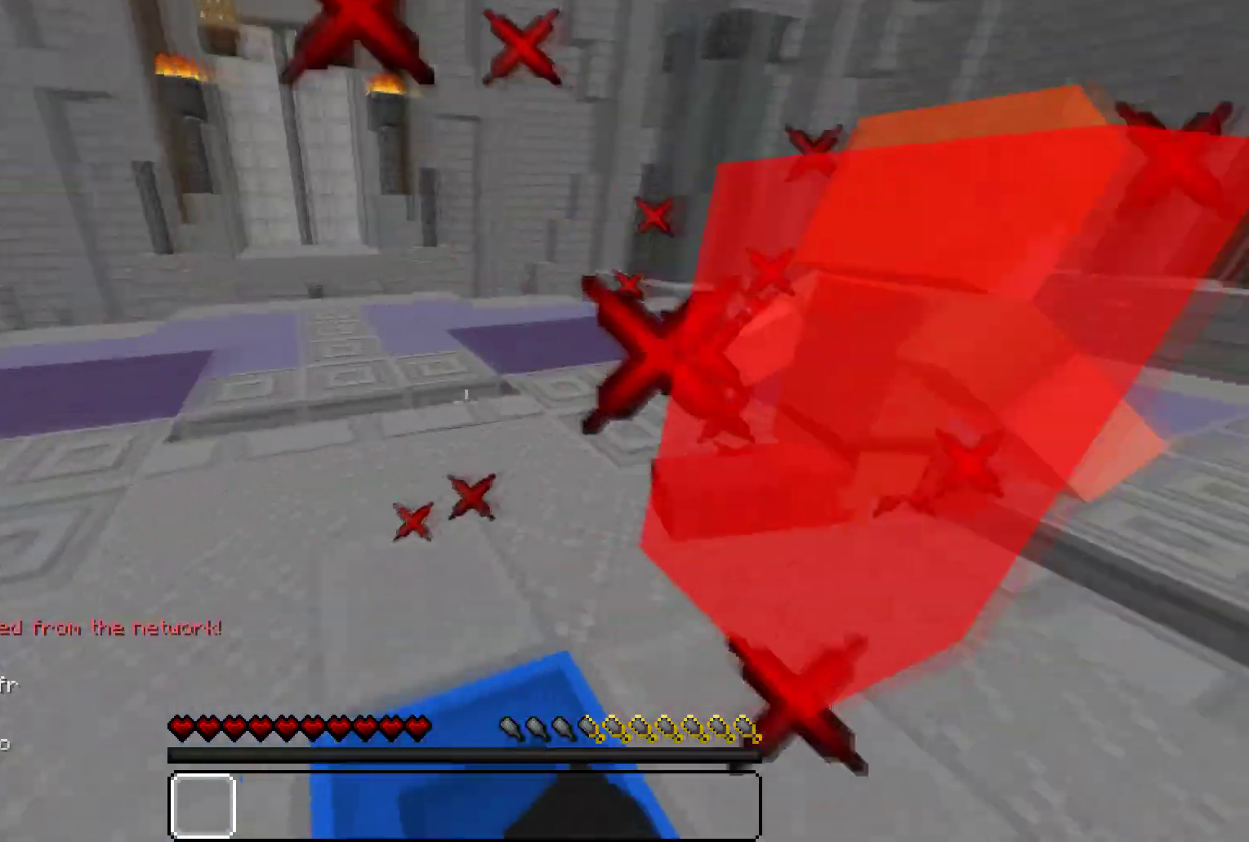
{"keys": ["a", "w"], "mouse": [], "events": []}
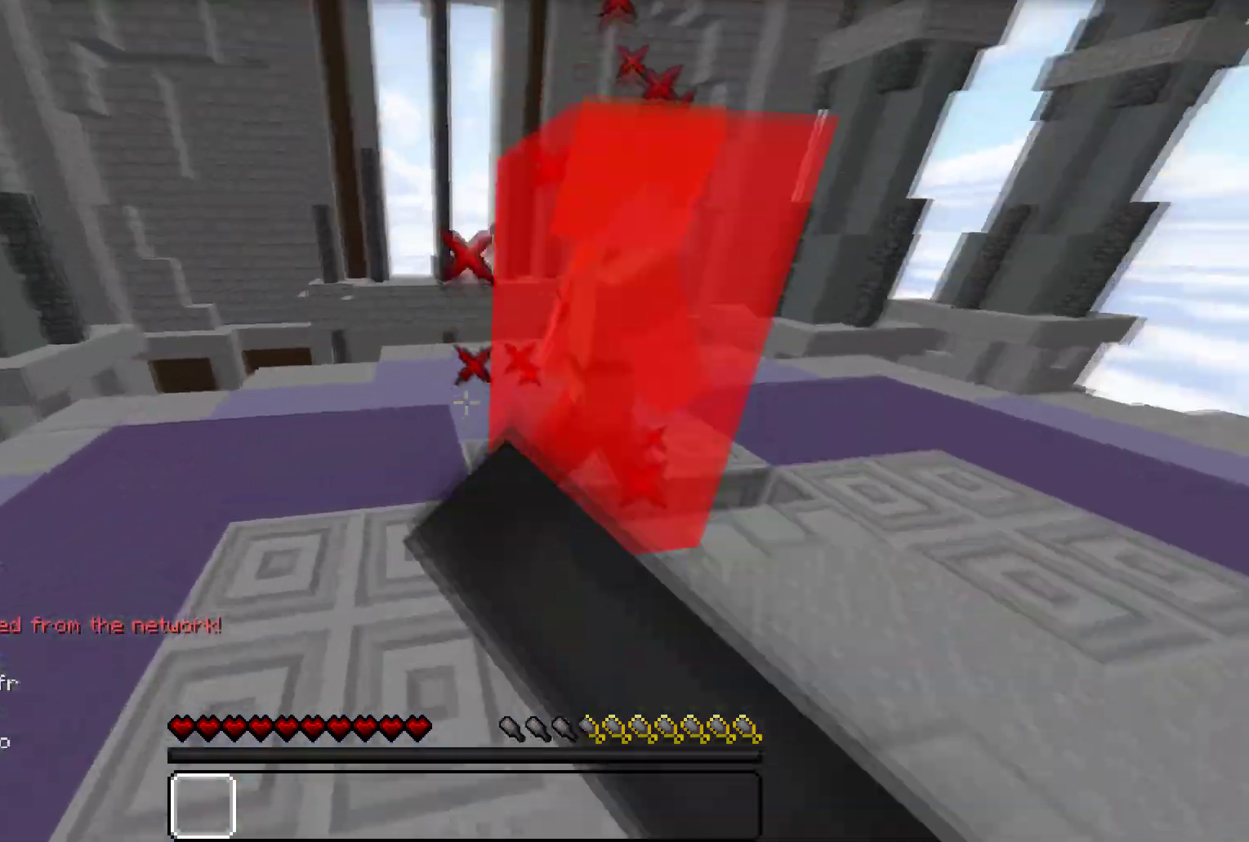
{"keys": ["a", "w"], "mouse": [], "events": [[300, "w", "up"], [467, "w", "down"]]}
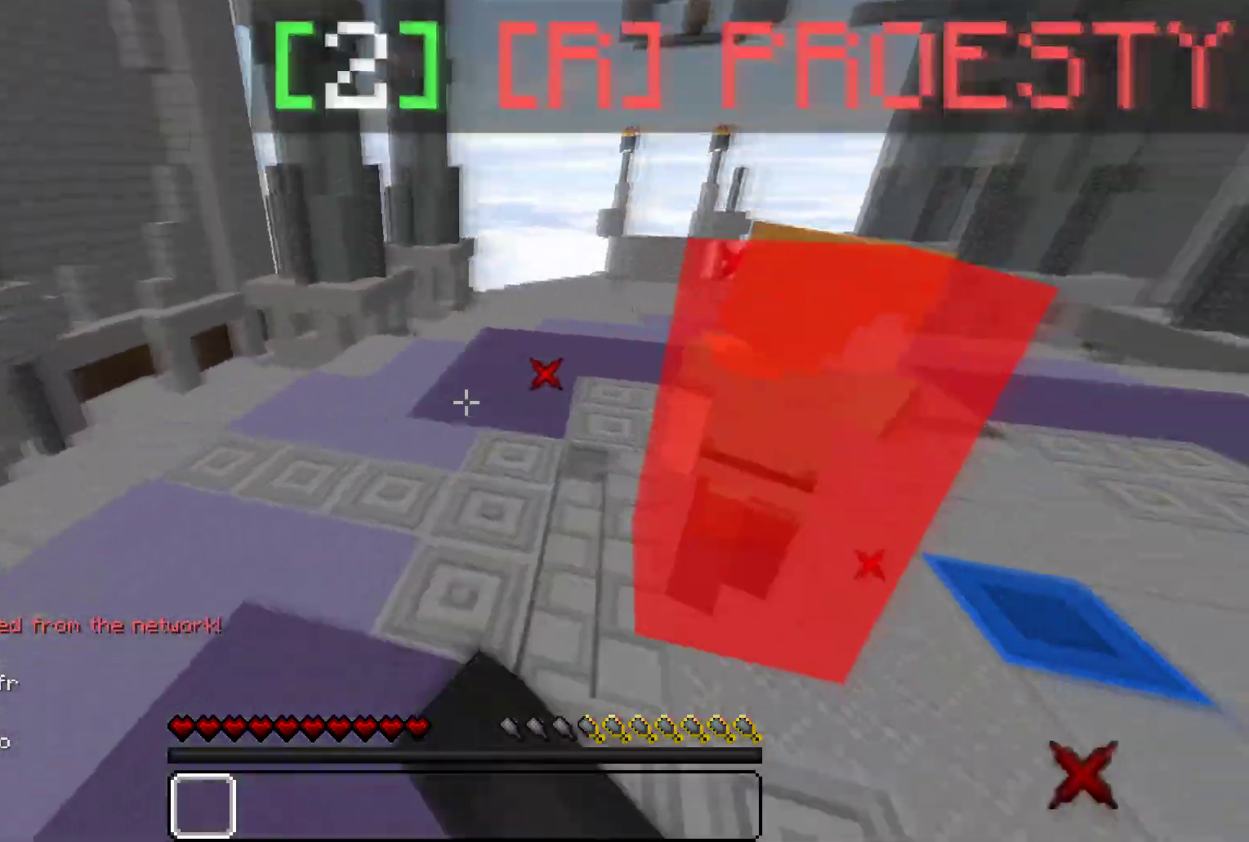
{"keys": ["d"], "mouse": [], "events": [[67, "d", "down"], [117, "a", "up"], [433, "w", "up"]]}
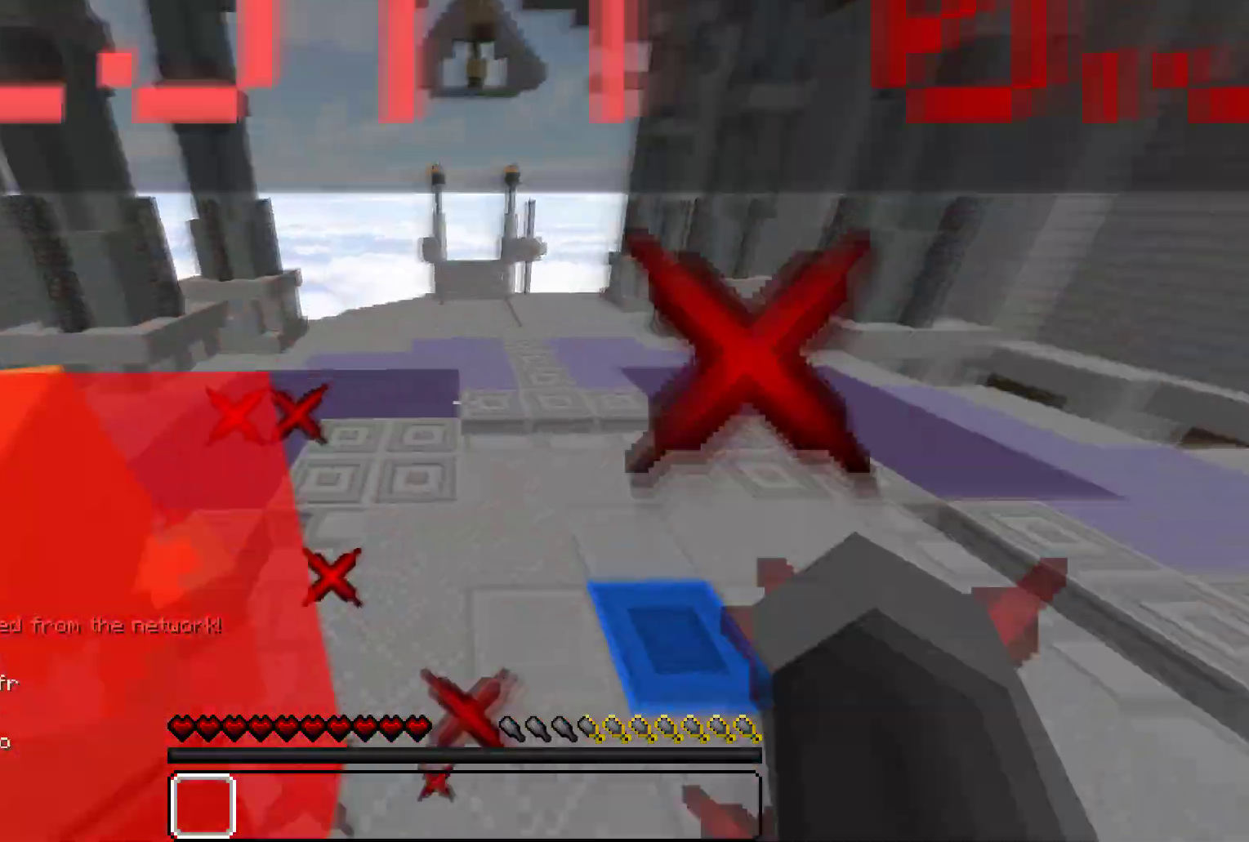
{"keys": ["a", "w"], "mouse": [], "events": [[400, "w", "down"], [450, "d", "up"], [500, "a", "down"]]}
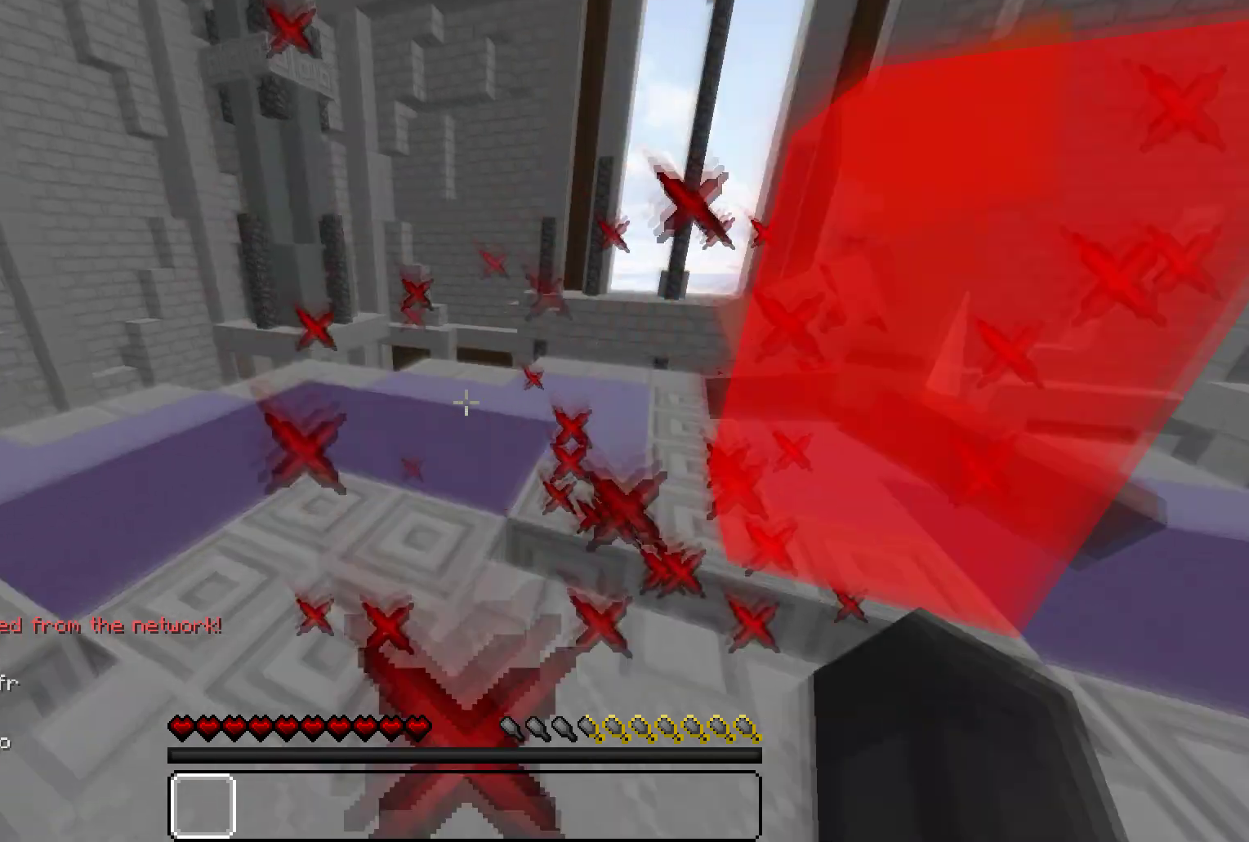
{"keys": ["d", "w"], "mouse": [], "events": [[100, "d", "down"], [150, "a", "up"]]}
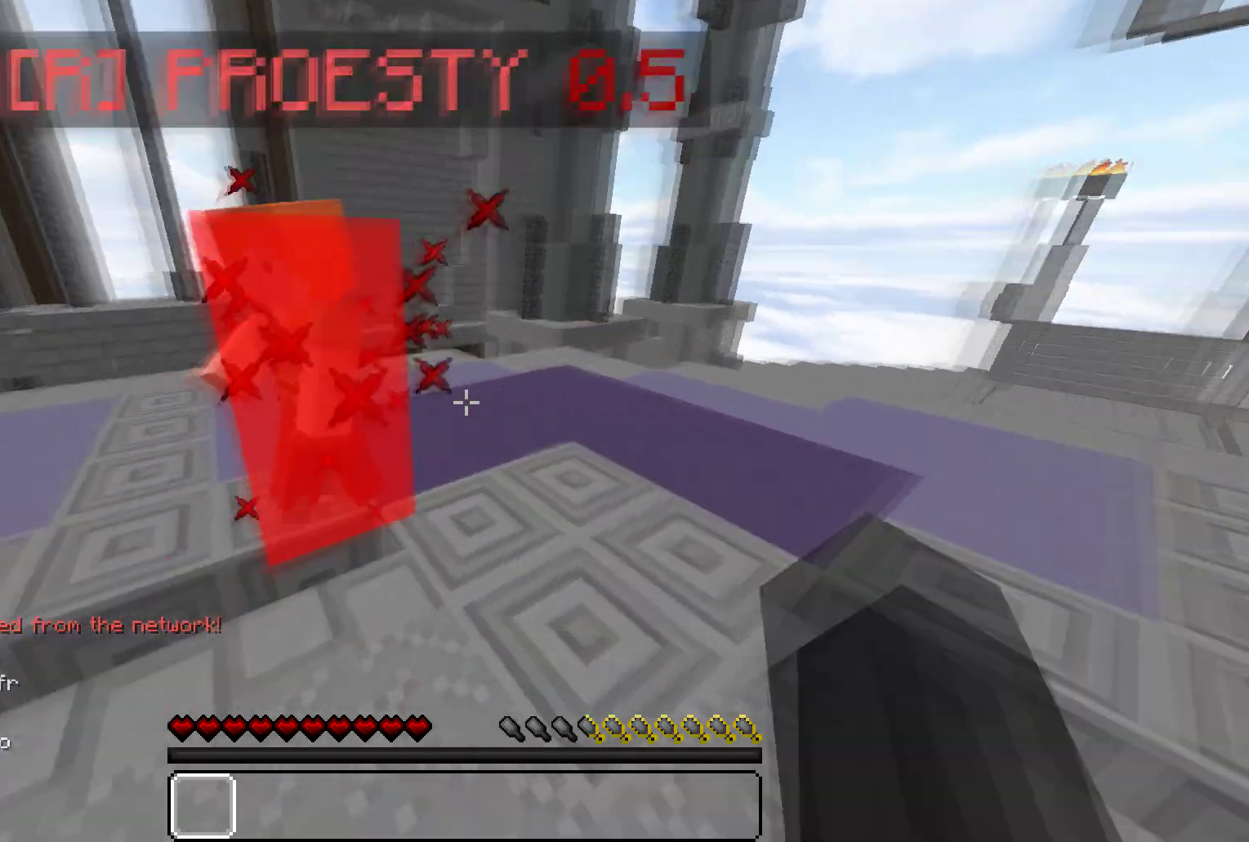
{"keys": ["d", "w"], "mouse": [], "events": [[233, "w", "up"], [383, "w", "down"]]}
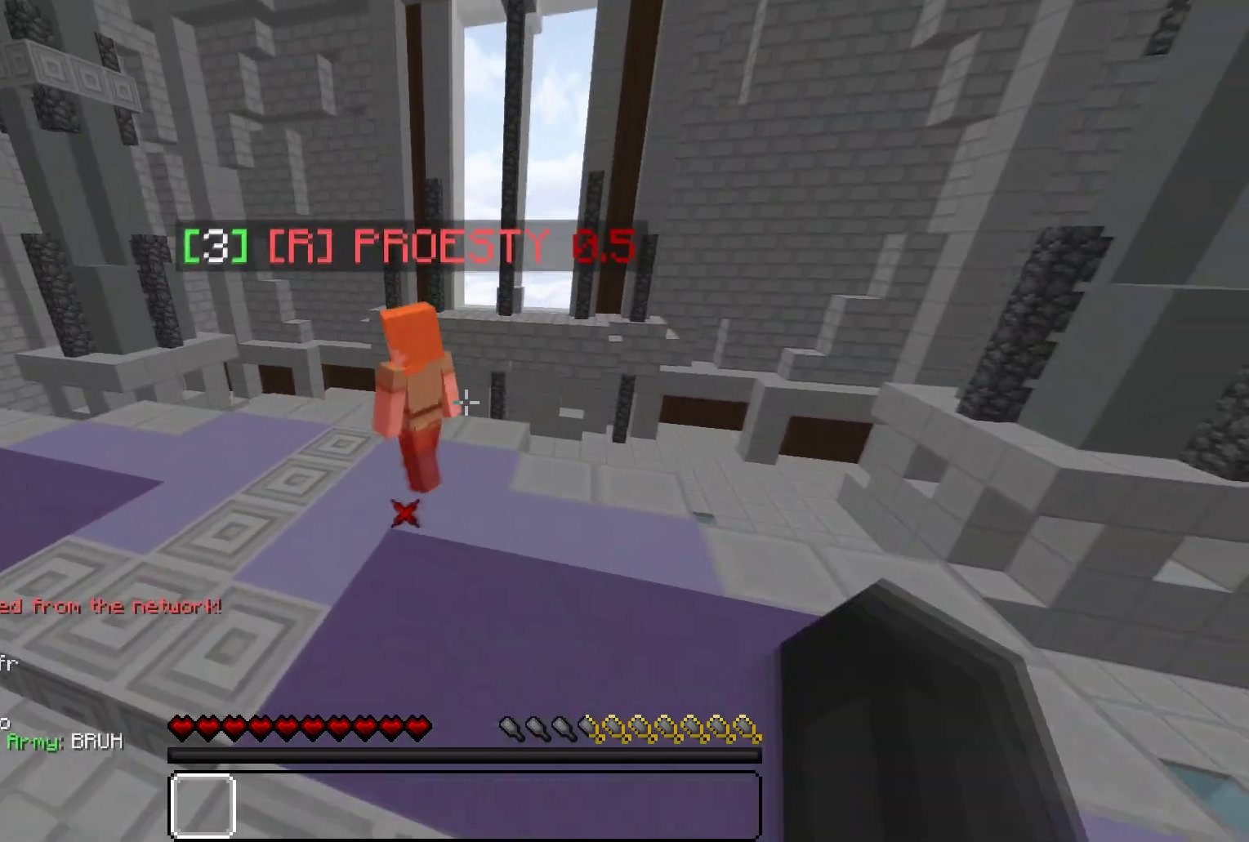
{"keys": ["w"], "mouse": [], "events": [[33, "d", "up"]]}
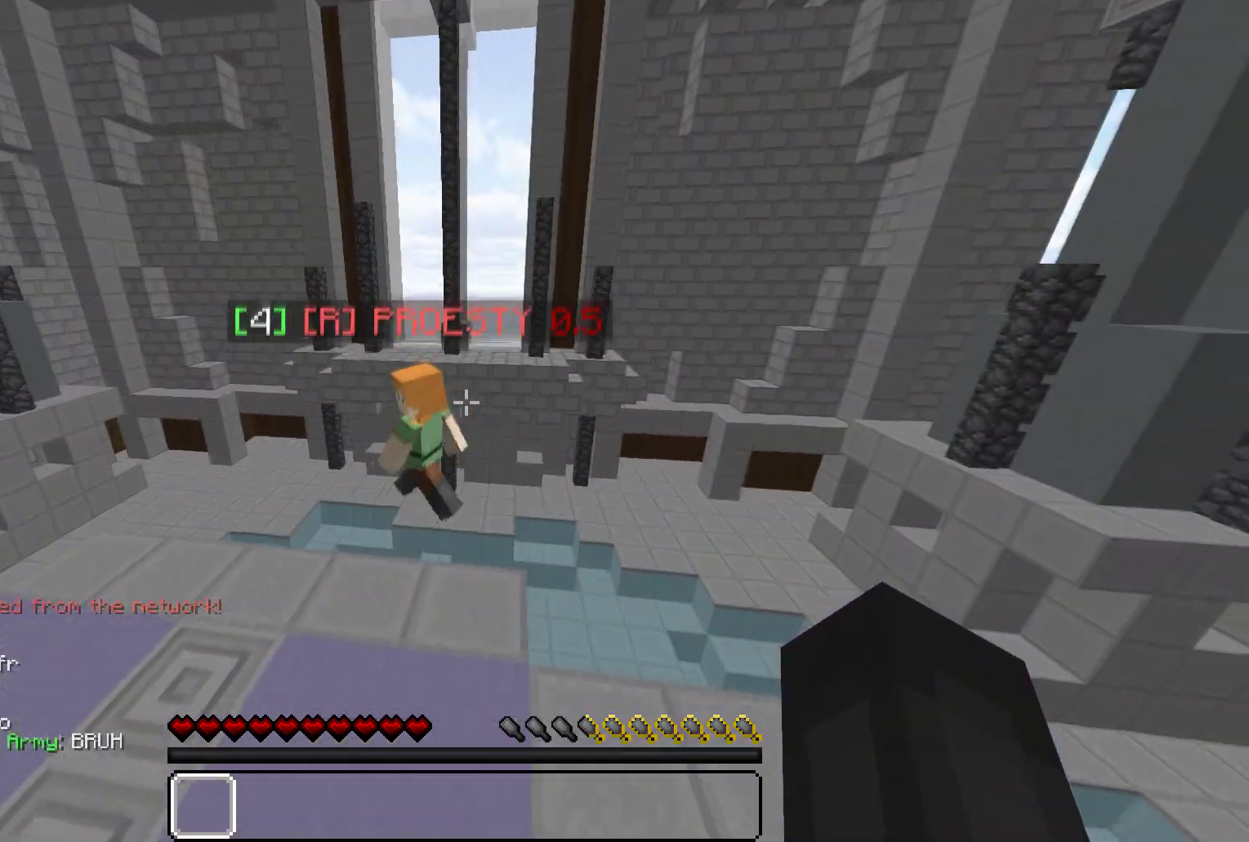
{"keys": ["s"], "mouse": [], "events": [[217, "w", "up"], [267, "s", "down"]]}
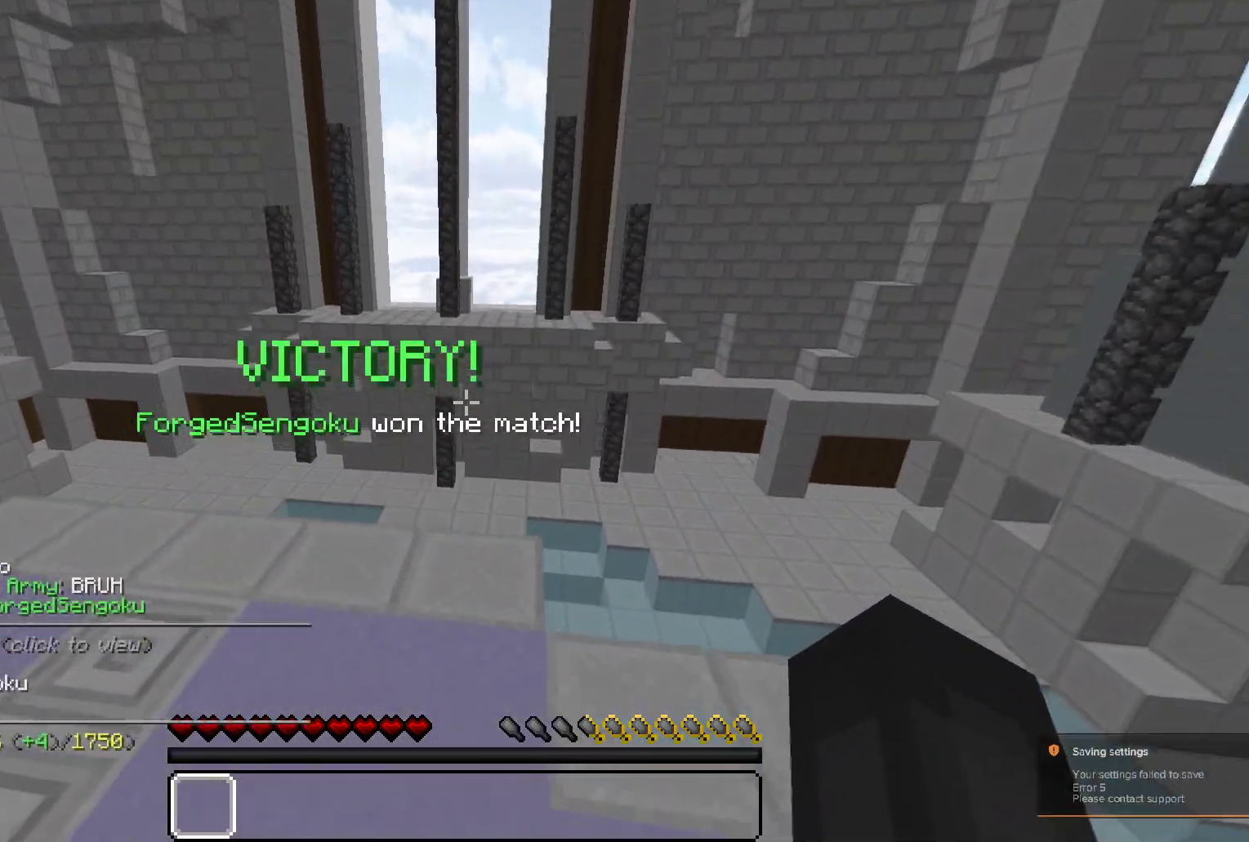
{"keys": [], "mouse": [], "events": [[133, "s", "up"]]}
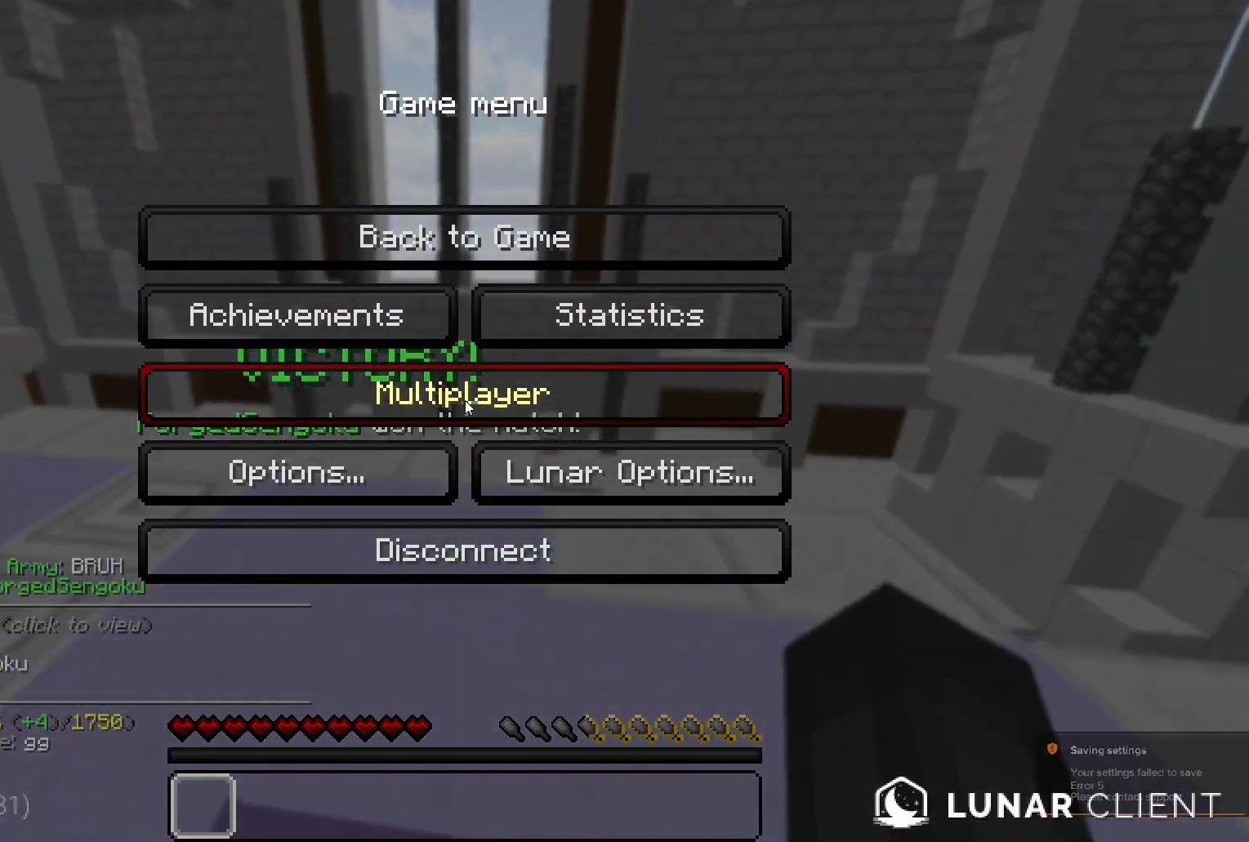
{"keys": [], "mouse": [], "events": []}
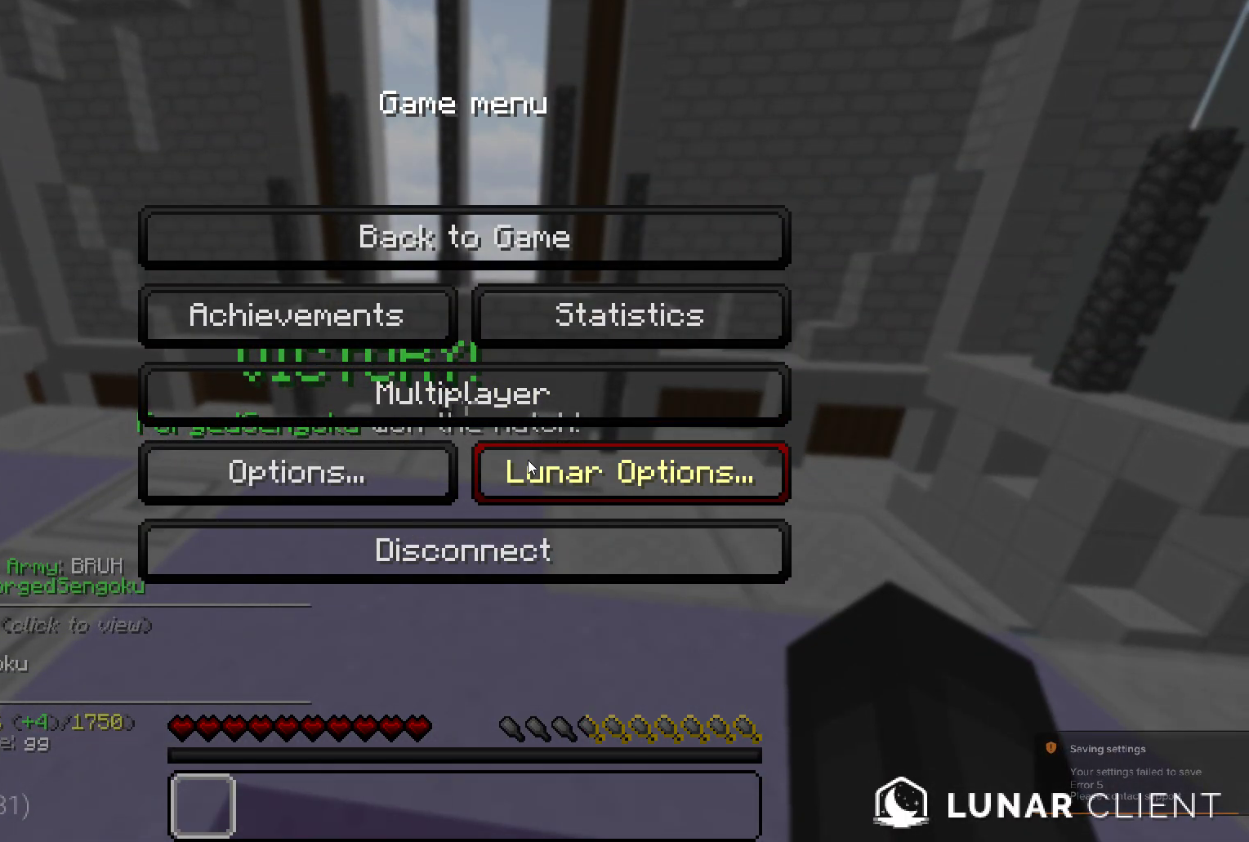
{"keys": [], "mouse": [], "events": []}
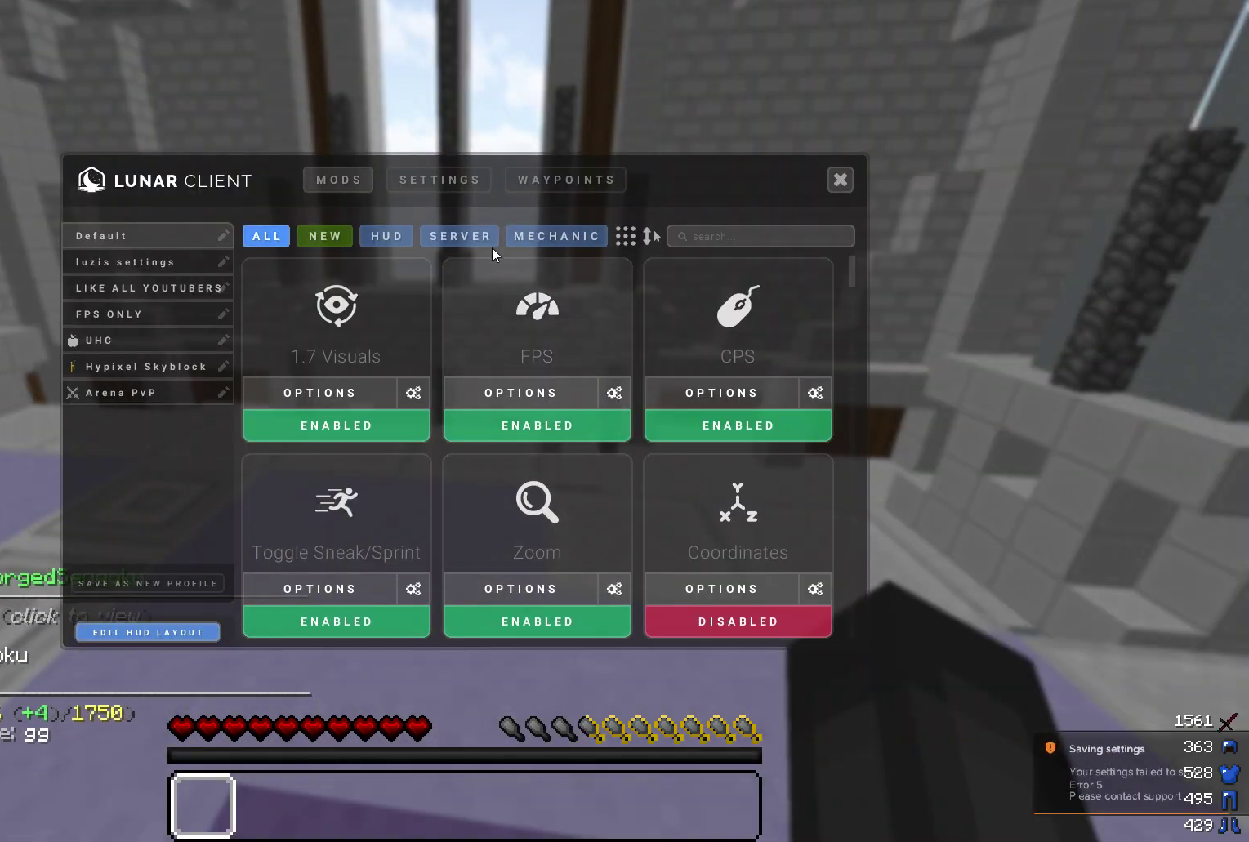
{"keys": [], "mouse": [], "events": []}
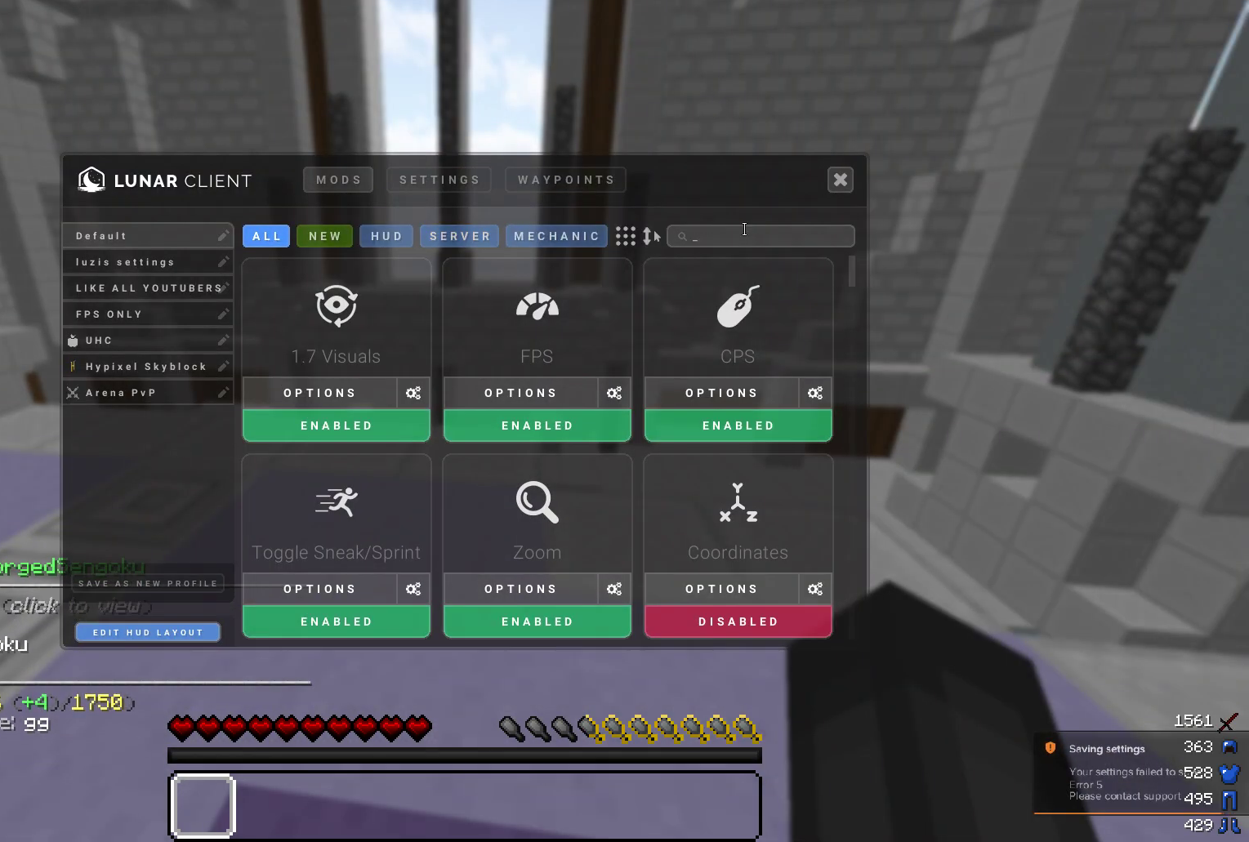
{"keys": [], "mouse": [], "events": []}
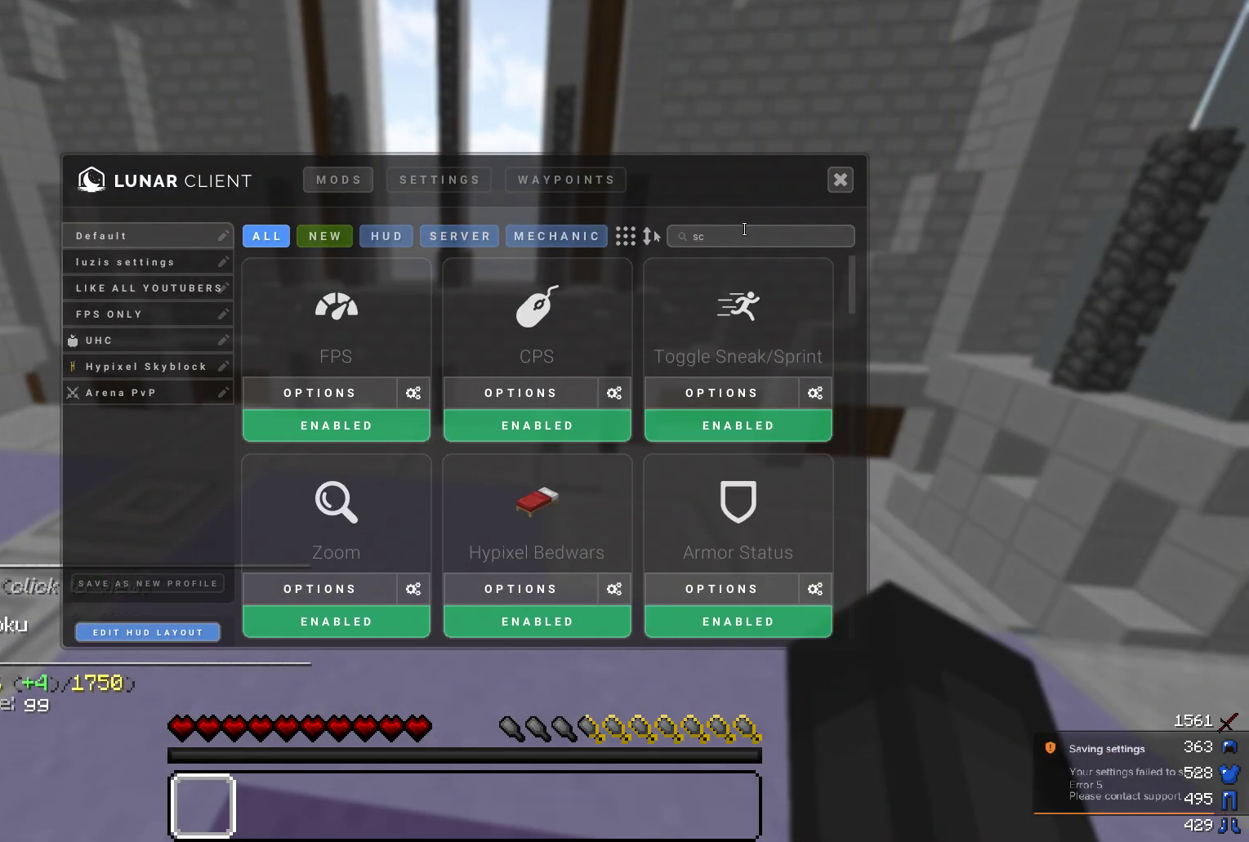
{"keys": [], "mouse": [], "events": []}
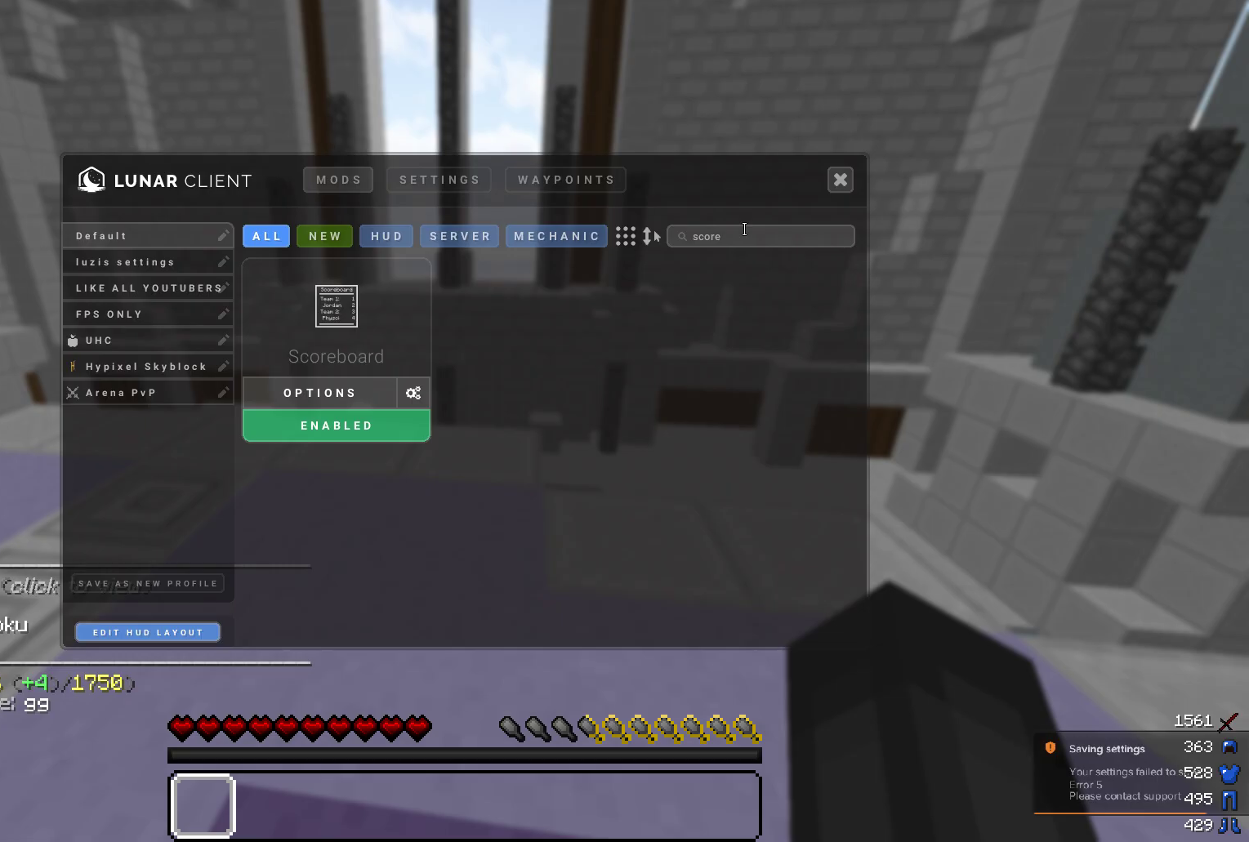
{"keys": [], "mouse": [], "events": []}
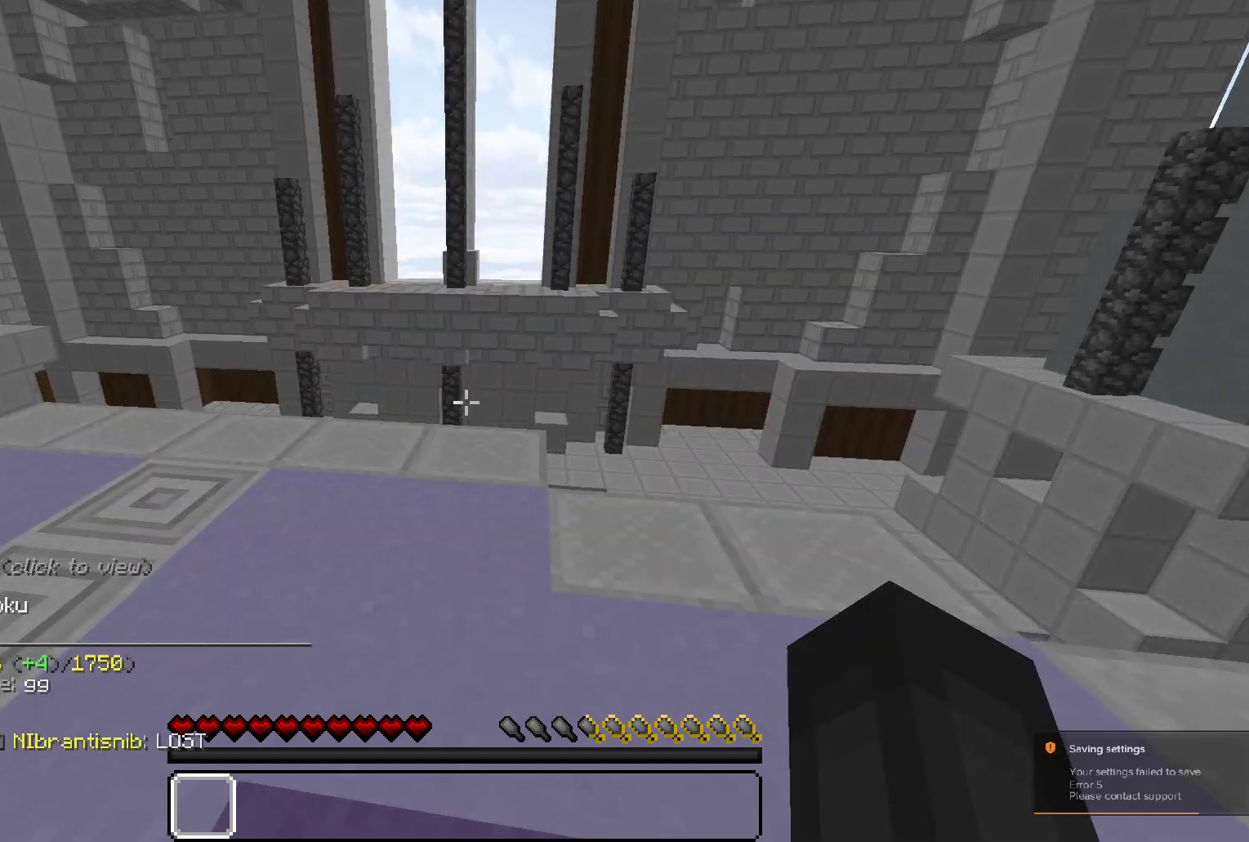
{"keys": [], "mouse": [], "events": []}